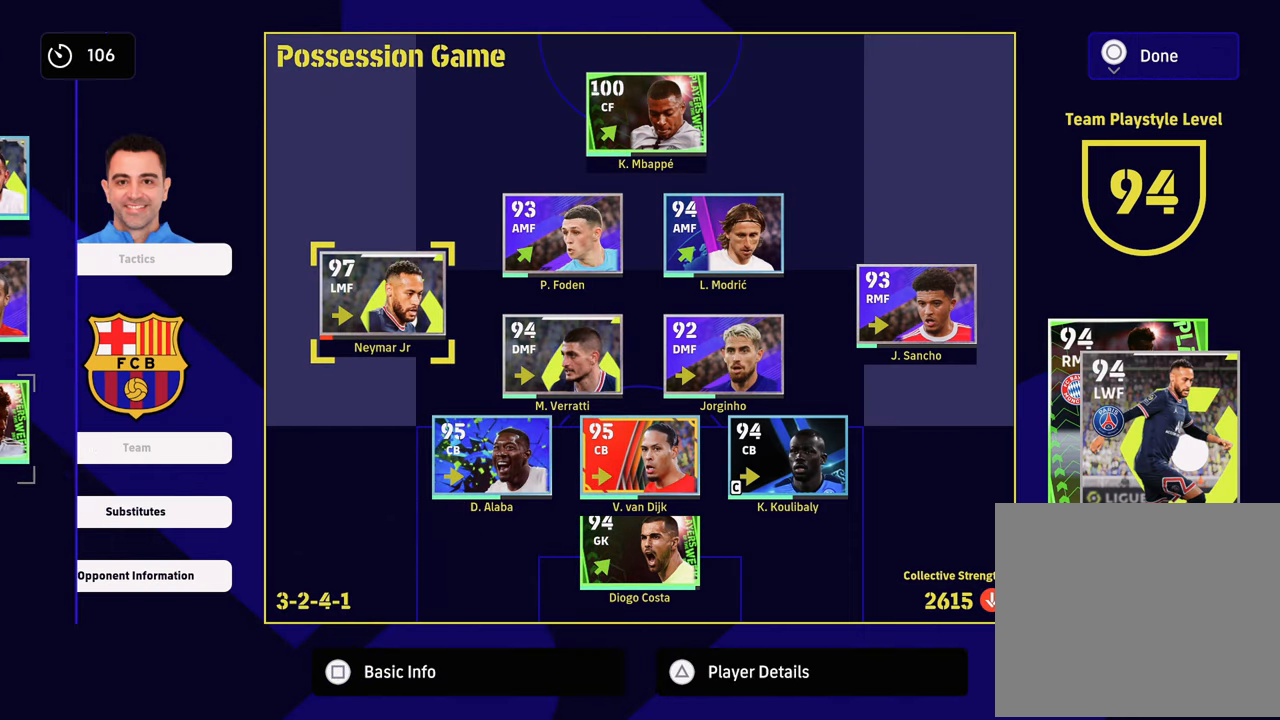
Gameplay with a controller (PlayStation layout); each line is a JSON object with the inputs held at the frame after it. "events" lists button and stick changes between this image and that frame as [ms after this image, input, new state], when the widget could be followed in between.
{"buttons": [], "left_stick": "left", "right_stick": "center", "events": [[133, "CROSS", "down"], [233, "CROSS", "up"], [367, "left_stick", "left"]]}
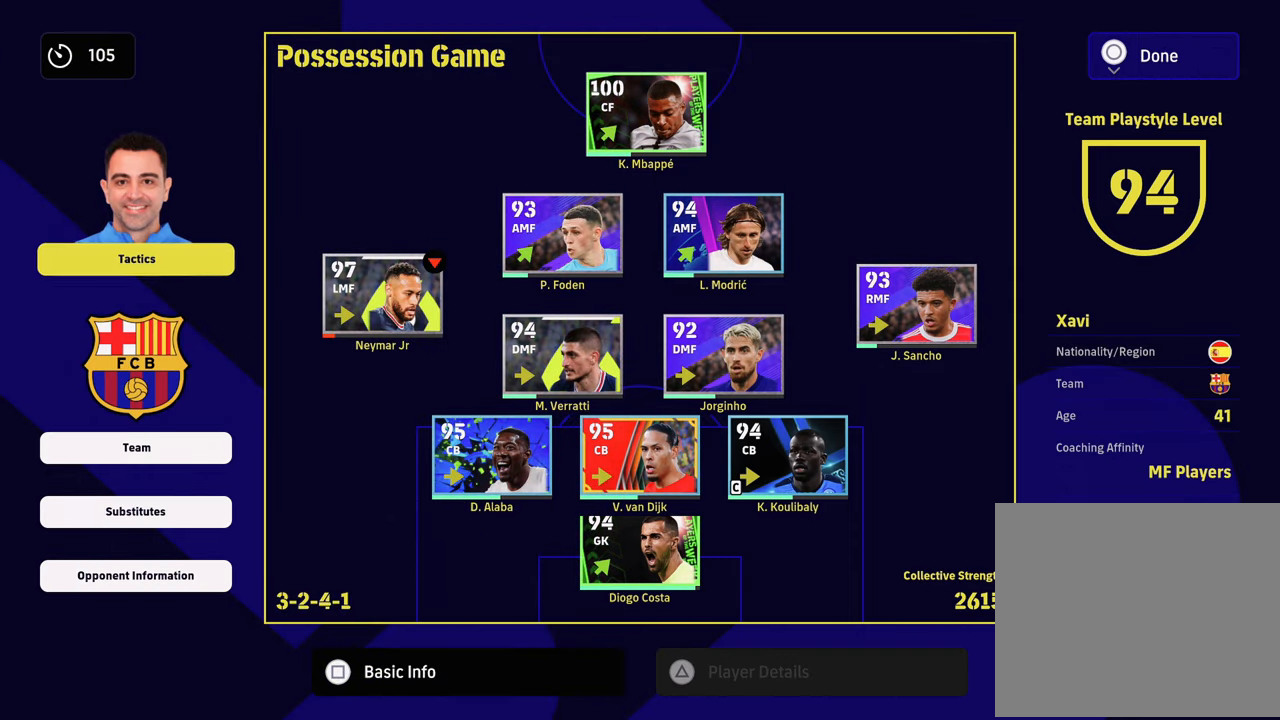
{"buttons": [], "left_stick": "center", "right_stick": "center", "events": [[33, "left_stick", "center"], [117, "left_stick", "down-left"], [184, "left_stick", "down"], [300, "left_stick", "center"], [367, "left_stick", "down"], [484, "left_stick", "center"]]}
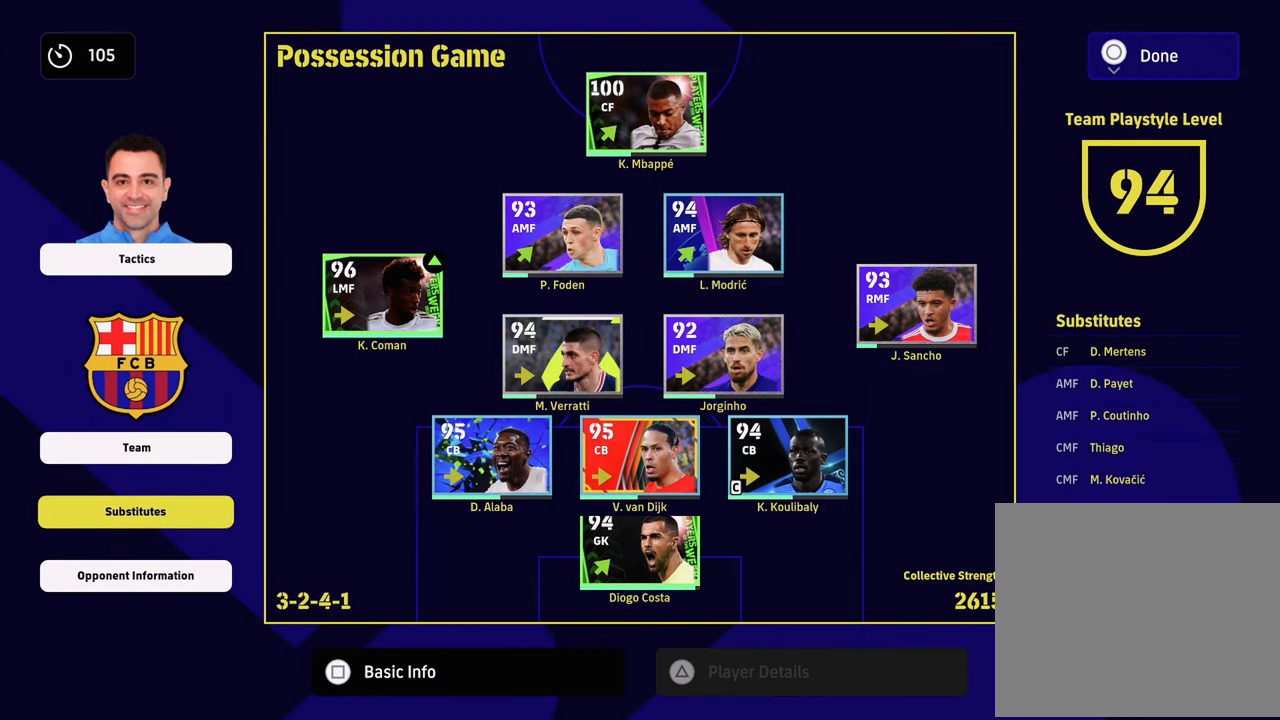
{"buttons": [], "left_stick": "center", "right_stick": "center", "events": []}
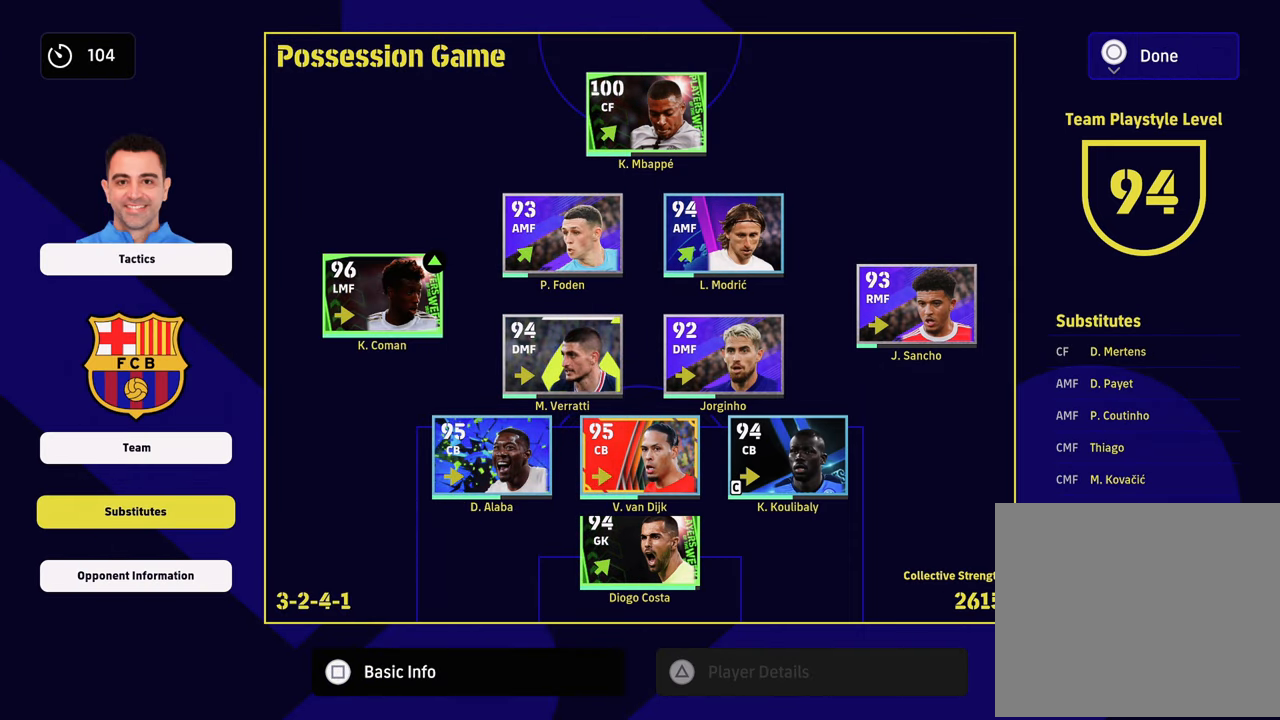
{"buttons": [], "left_stick": "center", "right_stick": "center", "events": []}
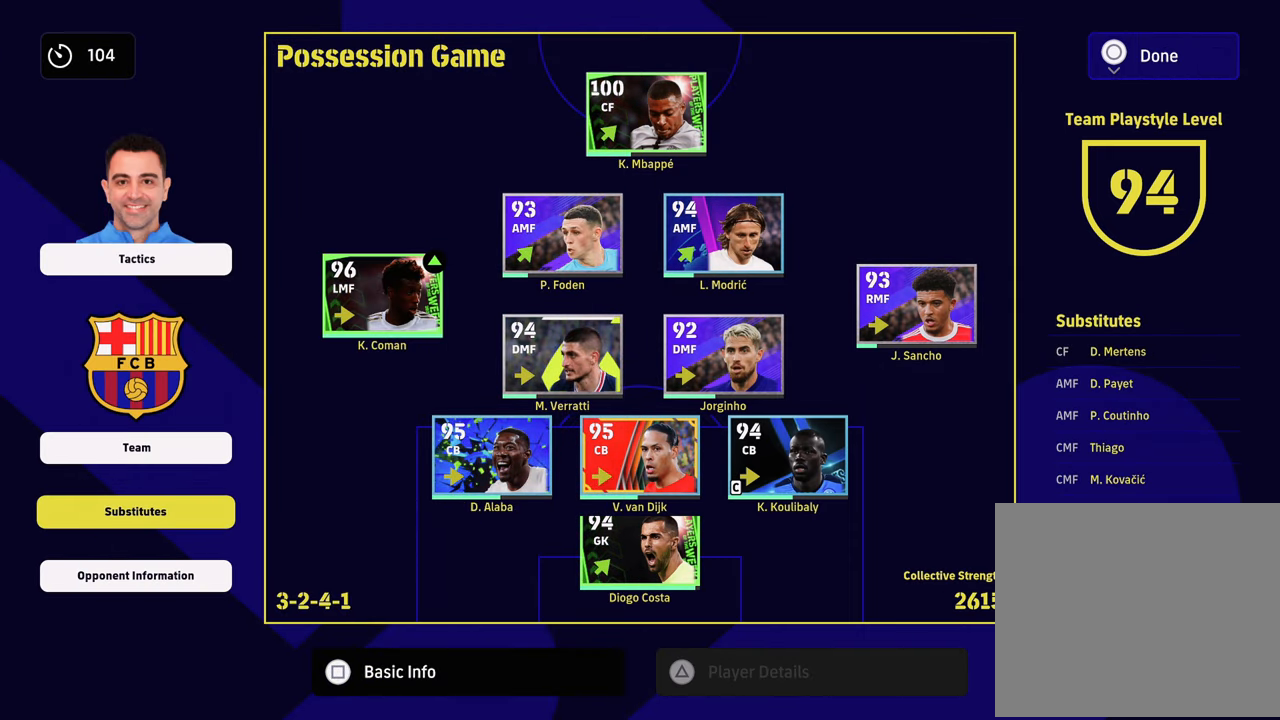
{"buttons": [], "left_stick": "center", "right_stick": "center", "events": []}
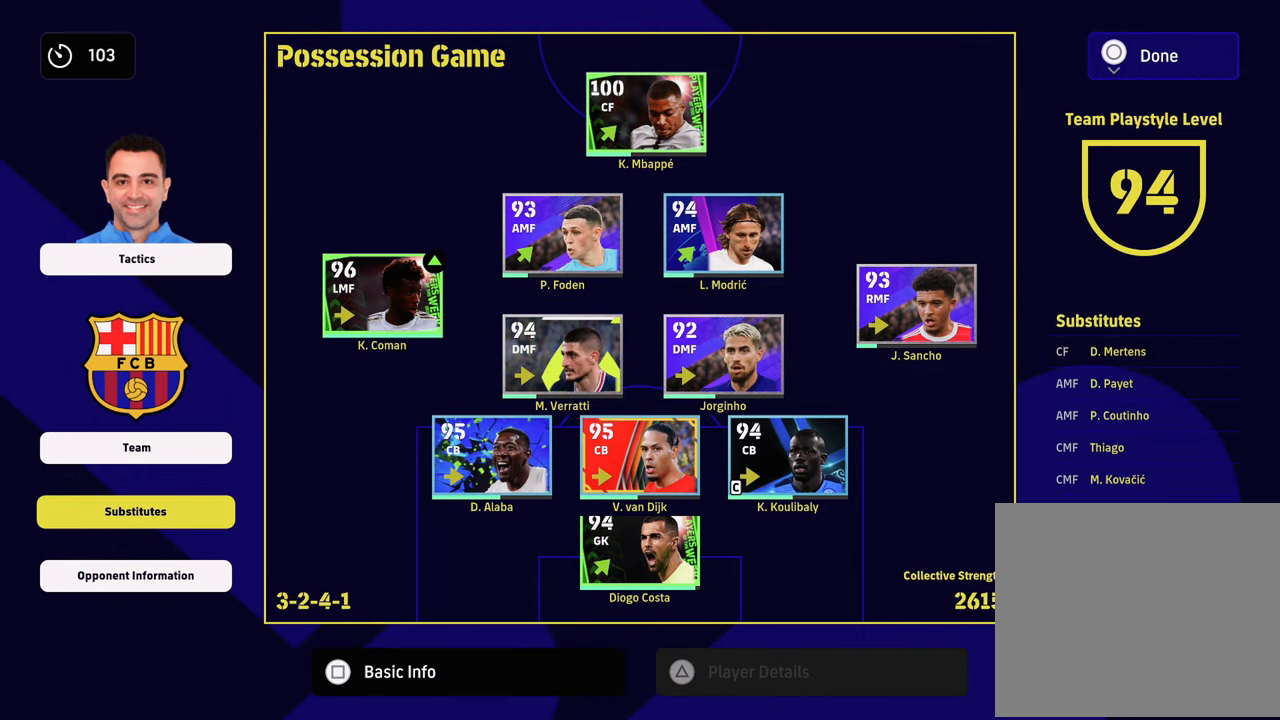
{"buttons": [], "left_stick": "center", "right_stick": "center", "events": [[267, "CROSS", "down"], [384, "CROSS", "up"]]}
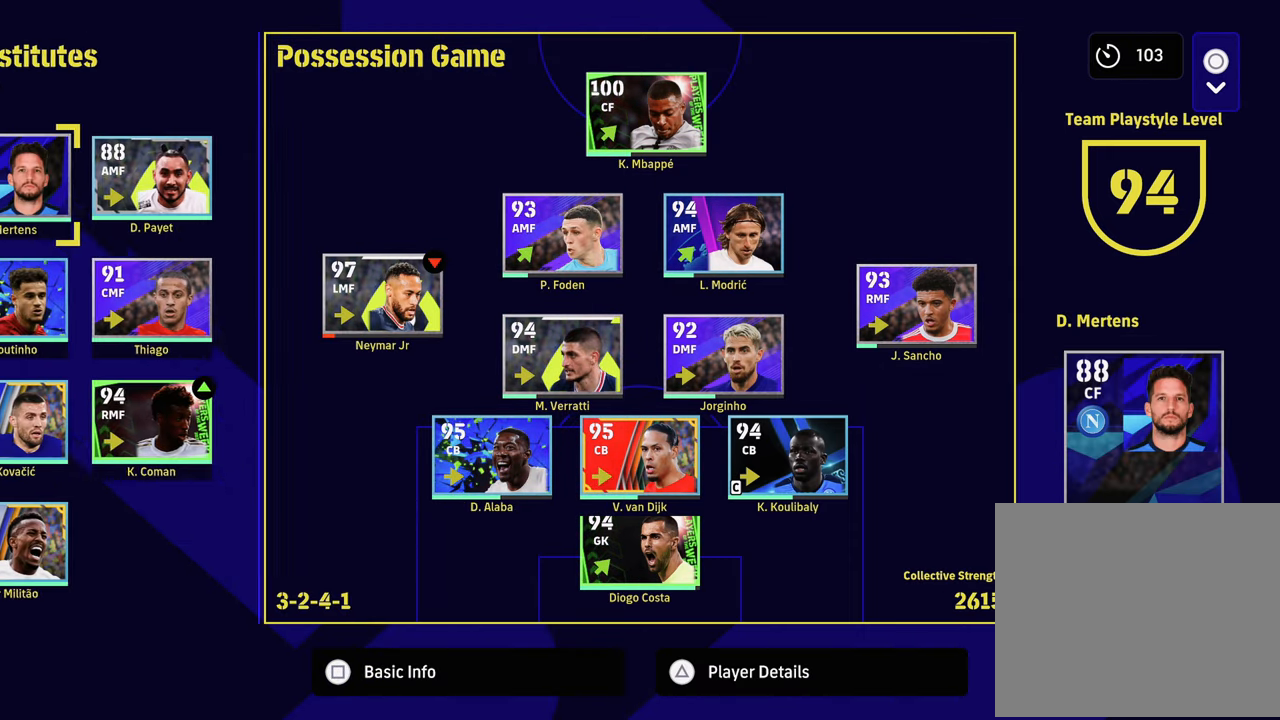
{"buttons": [], "left_stick": "down", "right_stick": "center", "events": [[267, "left_stick", "down"], [400, "left_stick", "center"], [467, "left_stick", "down"]]}
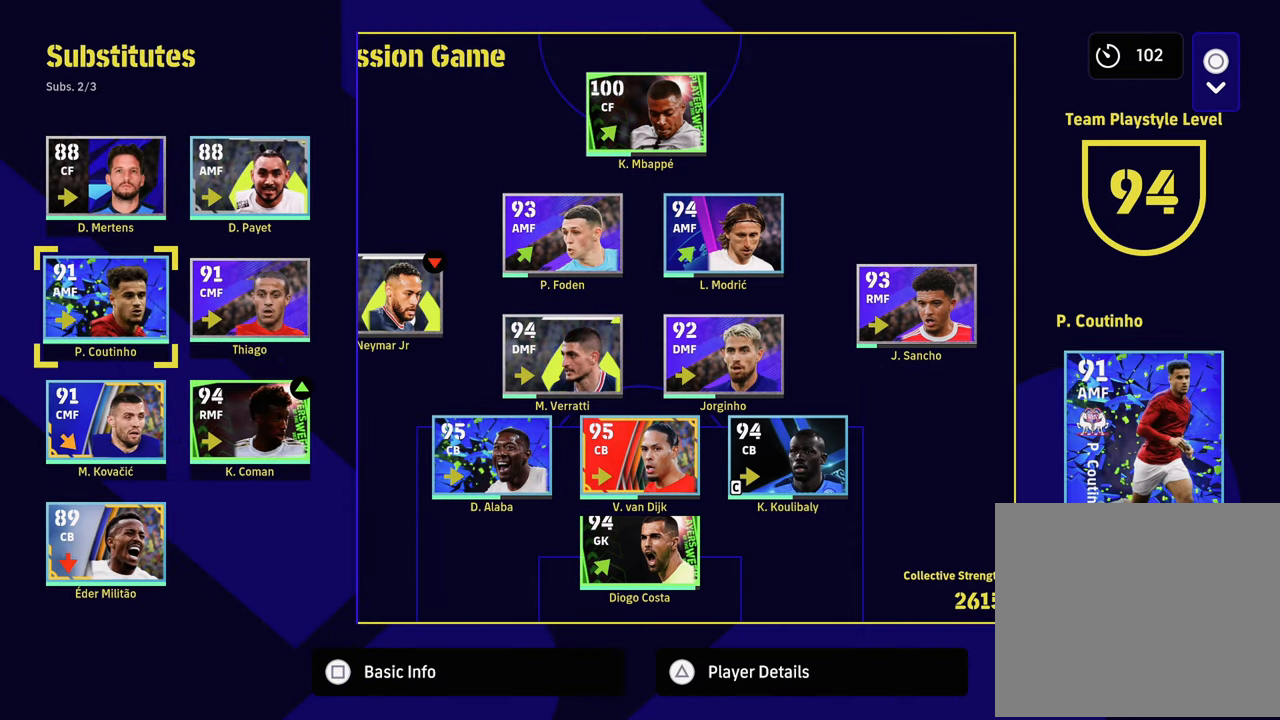
{"buttons": [], "left_stick": "down-right", "right_stick": "center", "events": [[100, "left_stick", "center"], [401, "left_stick", "up-right"], [467, "left_stick", "down-right"]]}
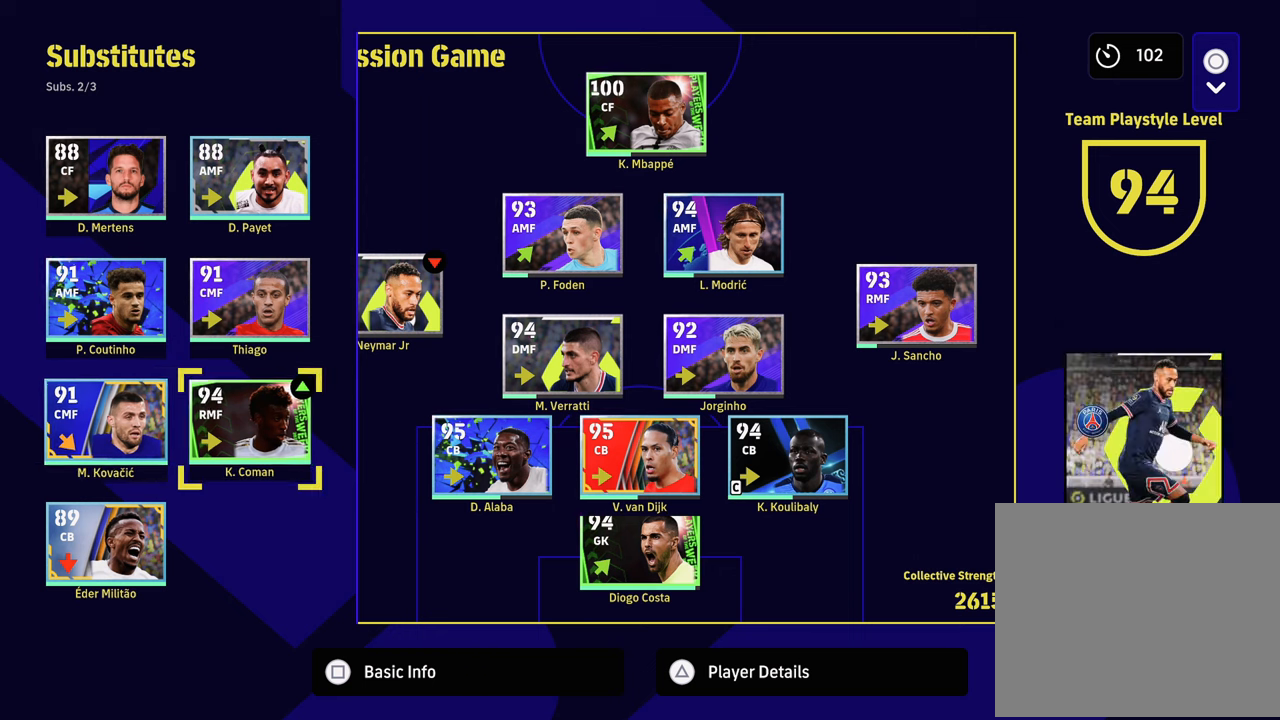
{"buttons": [], "left_stick": "center", "right_stick": "center", "events": [[50, "left_stick", "center"], [183, "left_stick", "up"], [317, "left_stick", "center"]]}
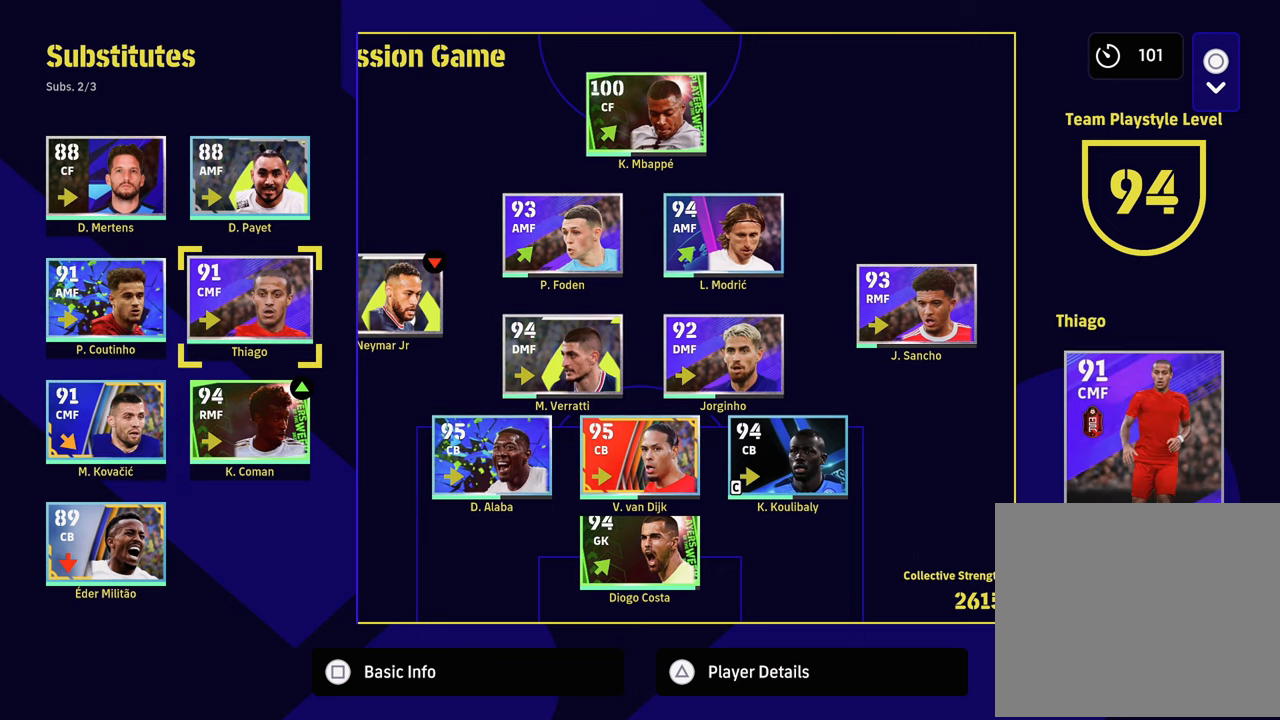
{"buttons": [], "left_stick": "center", "right_stick": "center", "events": []}
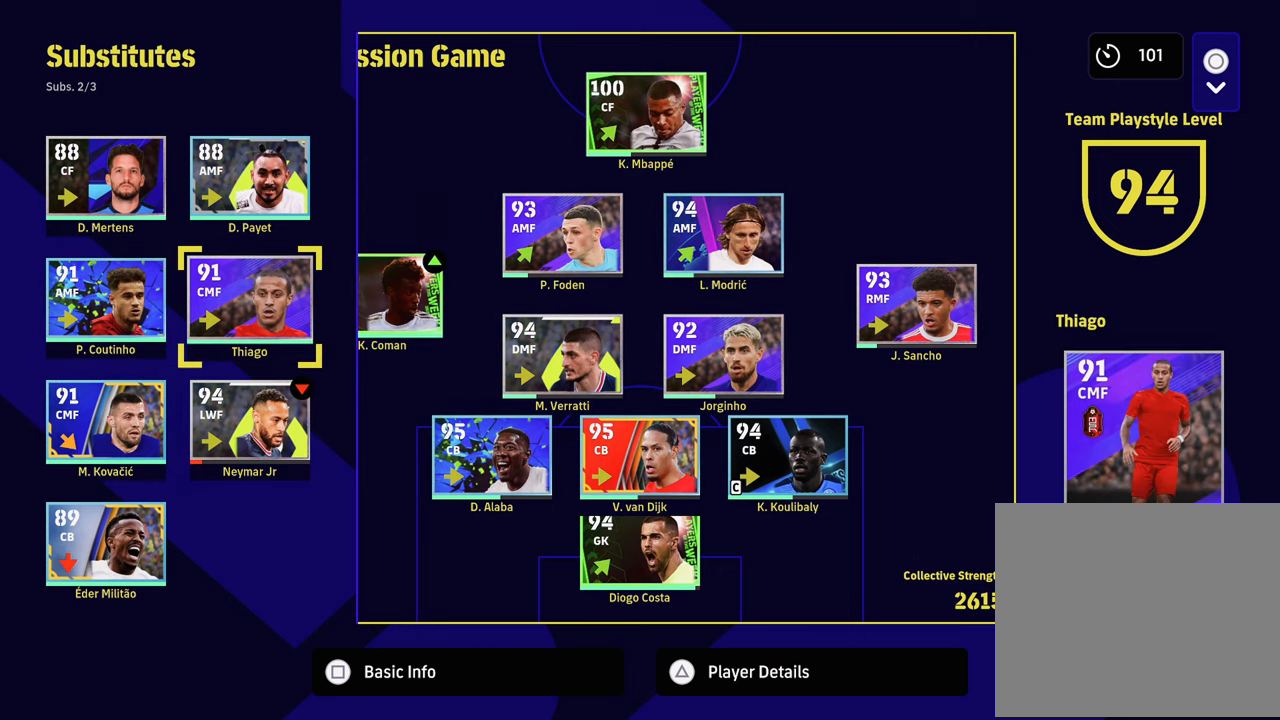
{"buttons": [], "left_stick": "center", "right_stick": "center", "events": [[100, "left_stick", "left"], [233, "left_stick", "center"]]}
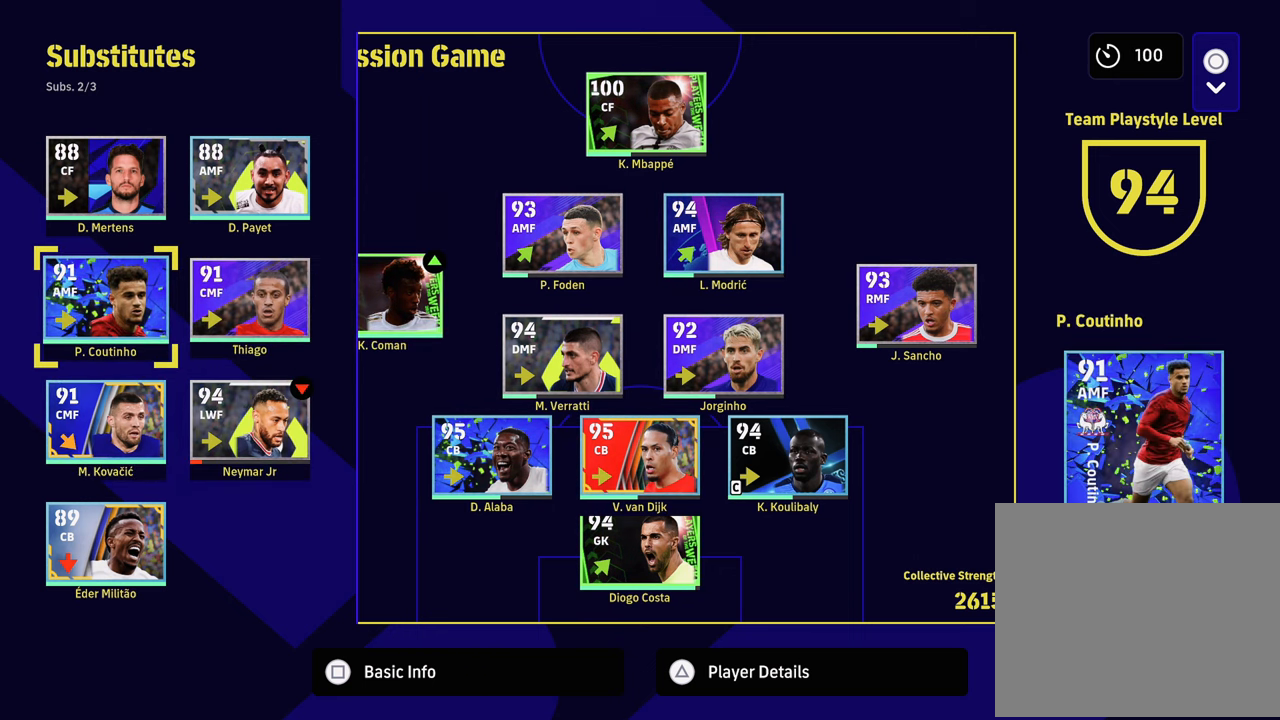
{"buttons": [], "left_stick": "right", "right_stick": "center", "events": [[167, "left_stick", "right"], [301, "left_stick", "center"], [401, "left_stick", "right"]]}
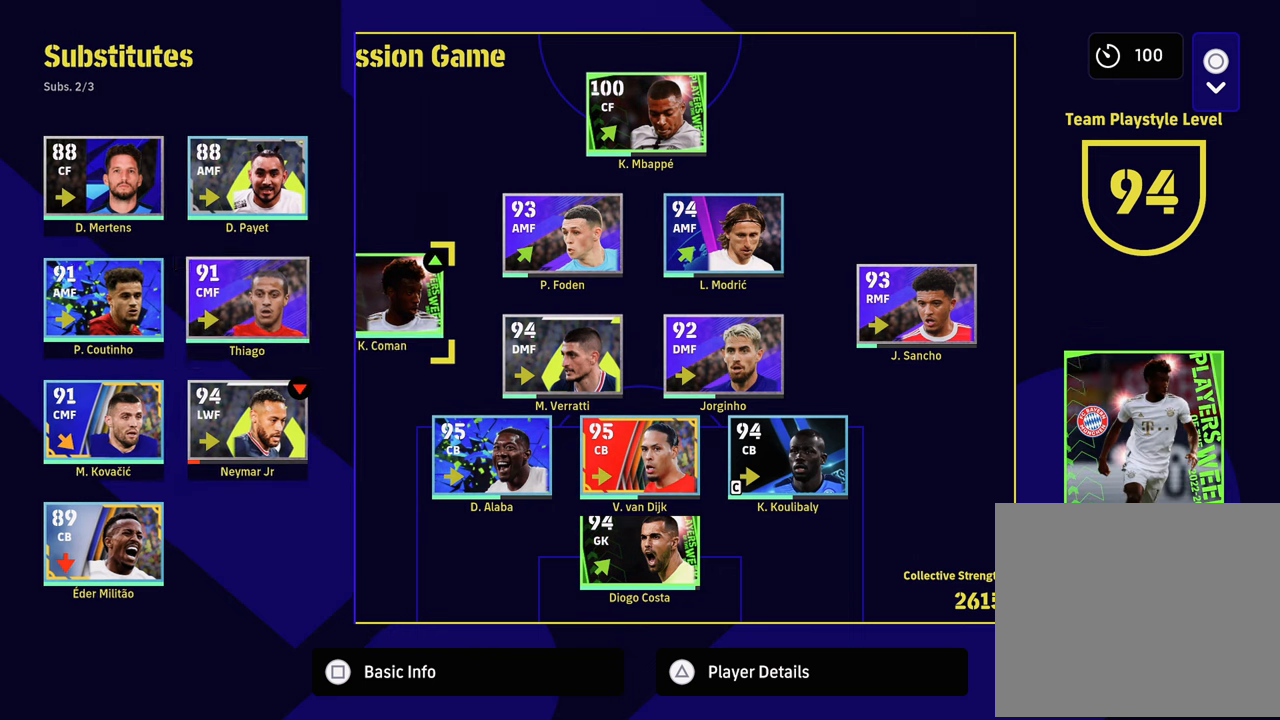
{"buttons": [], "left_stick": "center", "right_stick": "center", "events": [[17, "left_stick", "center"], [117, "left_stick", "right"], [217, "left_stick", "center"]]}
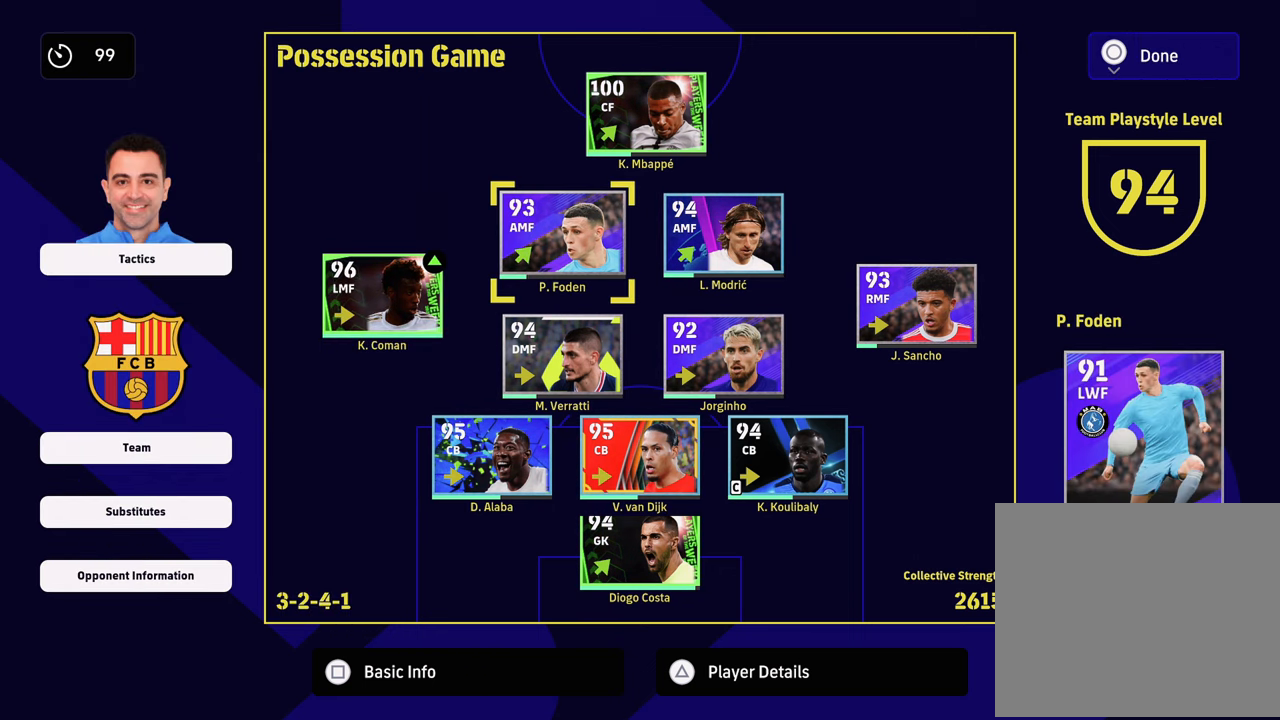
{"buttons": [], "left_stick": "center", "right_stick": "center", "events": [[100, "left_stick", "left"], [284, "left_stick", "center"]]}
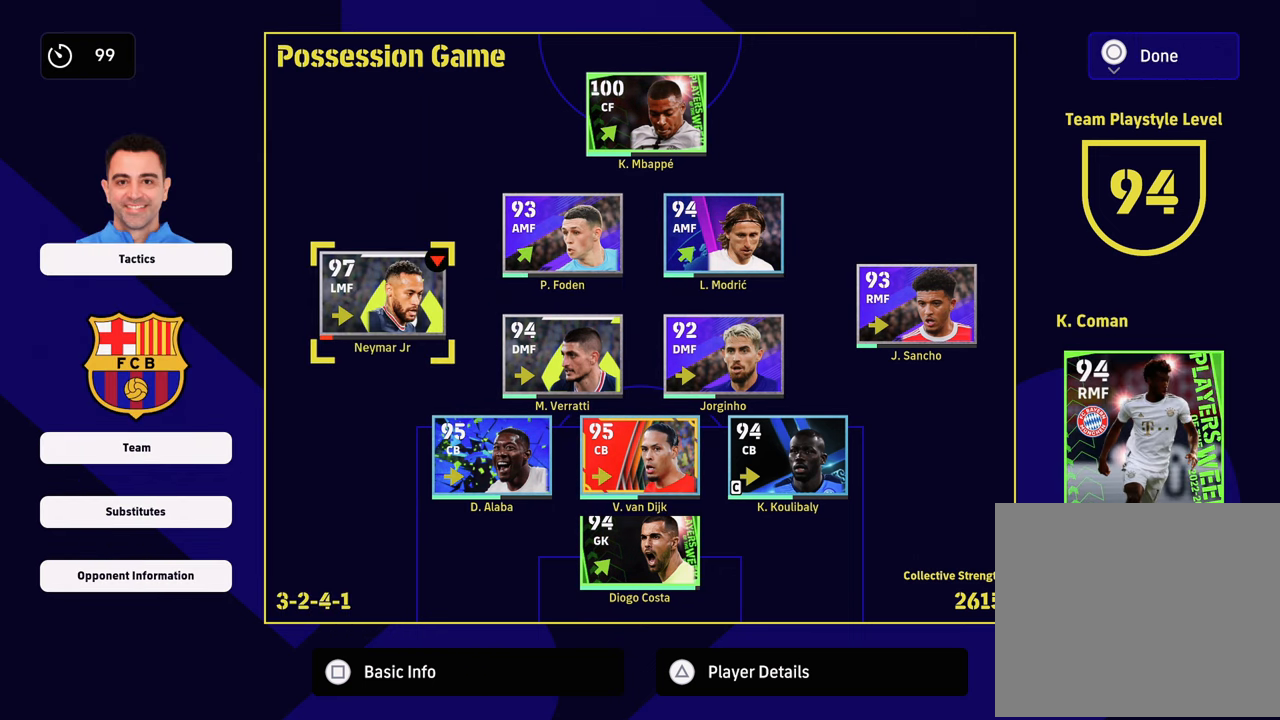
{"buttons": [], "left_stick": "down", "right_stick": "center", "events": [[83, "left_stick", "left"], [267, "left_stick", "center"], [350, "left_stick", "left"], [467, "left_stick", "down"]]}
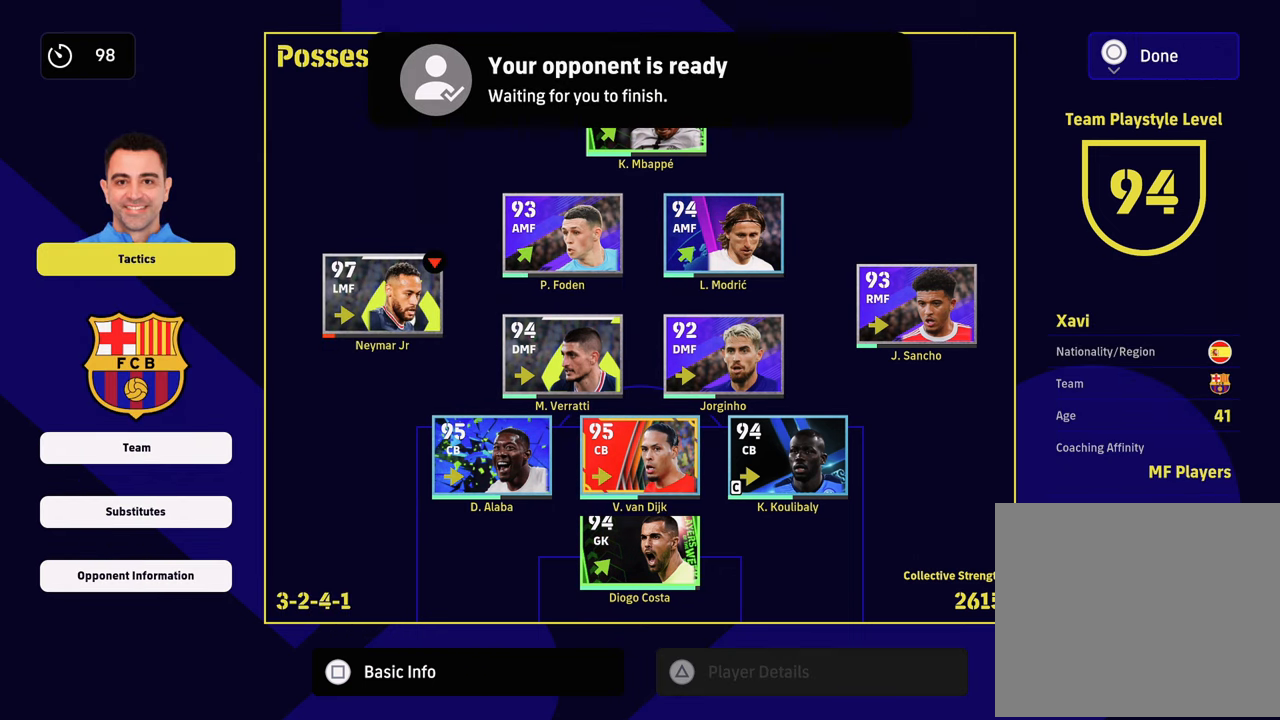
{"buttons": [], "left_stick": "center", "right_stick": "center", "events": [[84, "left_stick", "center"], [184, "left_stick", "down"], [267, "left_stick", "center"]]}
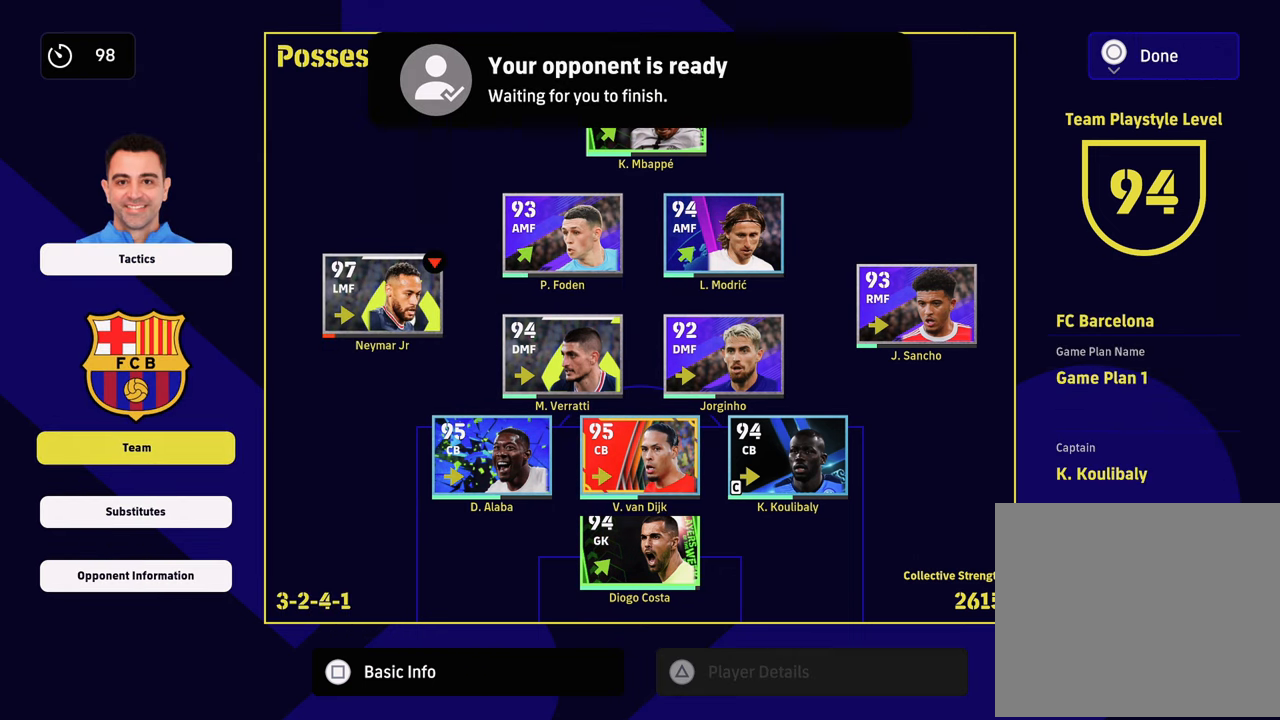
{"buttons": [], "left_stick": "center", "right_stick": "center", "events": [[133, "left_stick", "down"], [250, "left_stick", "center"], [367, "CROSS", "down"], [467, "CROSS", "up"]]}
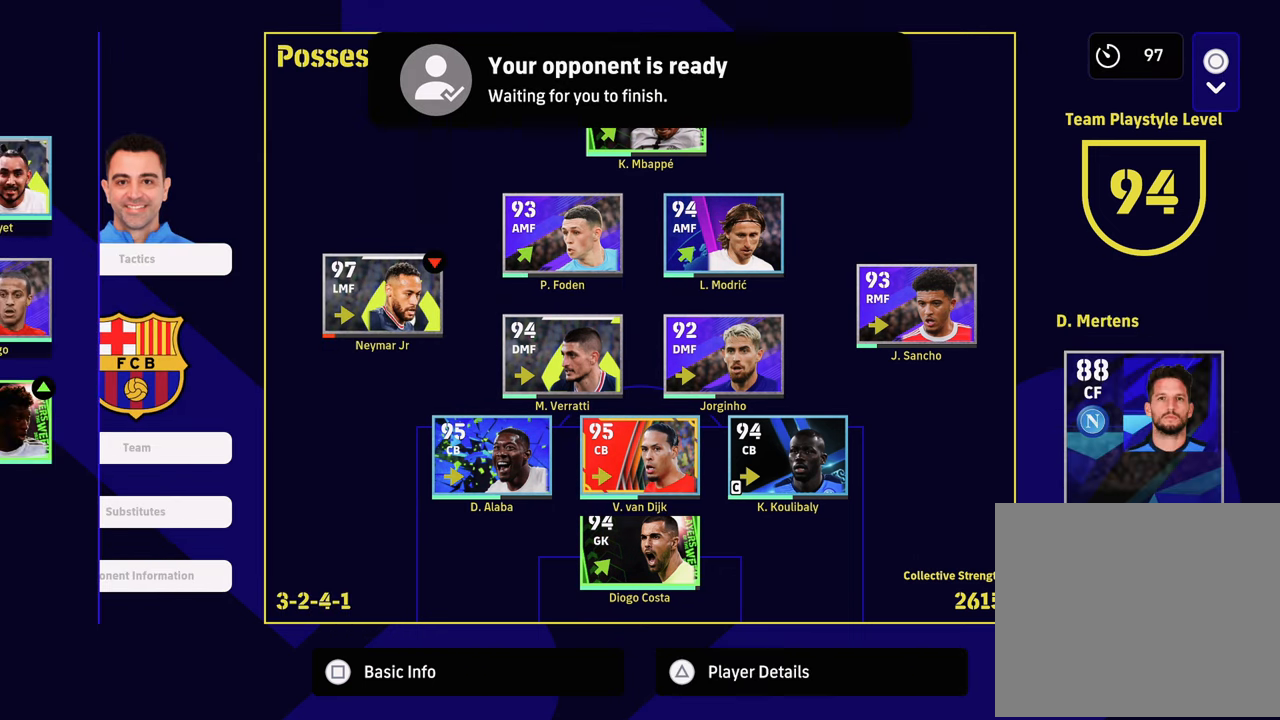
{"buttons": [], "left_stick": "center", "right_stick": "center", "events": [[334, "left_stick", "down"], [501, "left_stick", "center"]]}
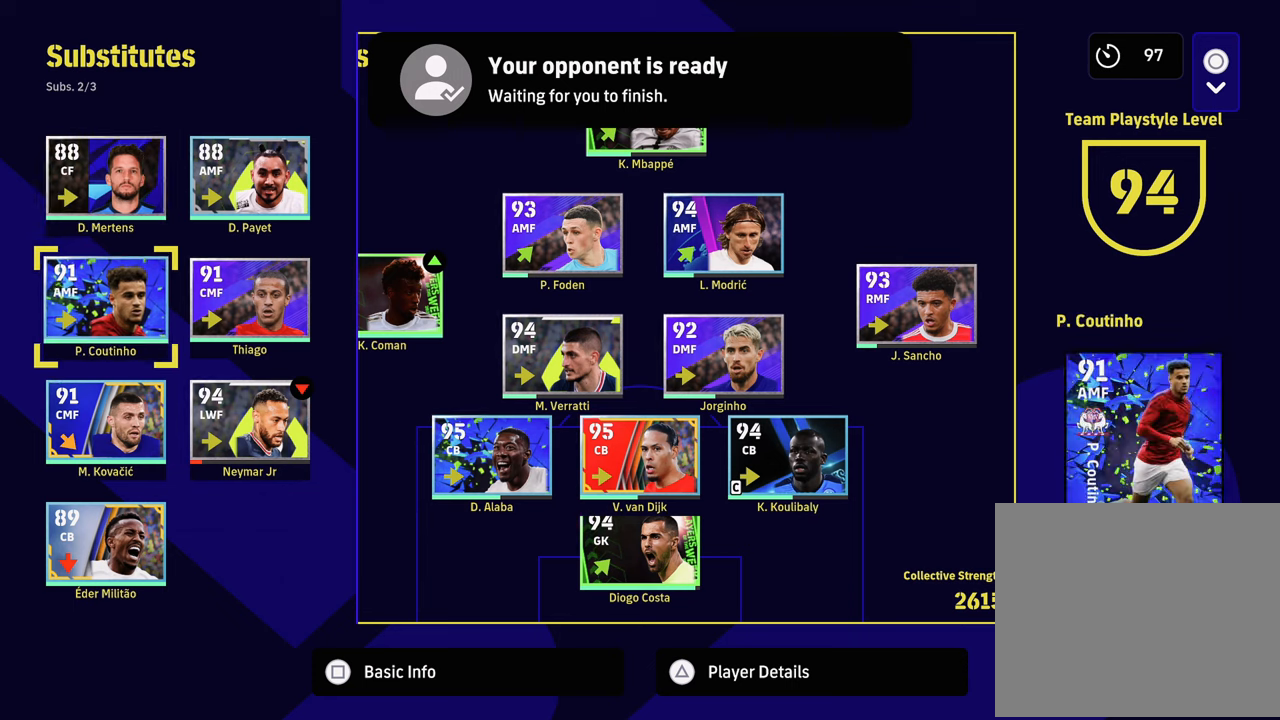
{"buttons": [], "left_stick": "center", "right_stick": "center", "events": [[233, "SQUARE", "down"], [300, "SQUARE", "up"]]}
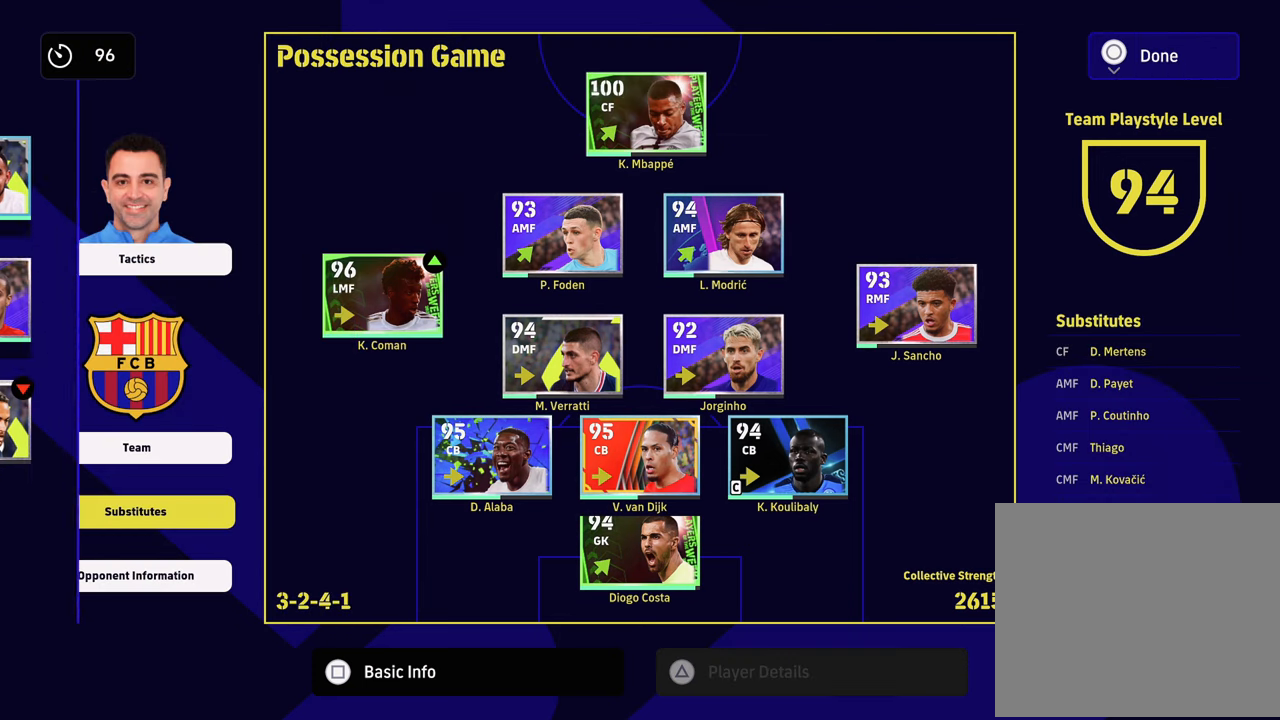
{"buttons": ["SQUARE"], "left_stick": "center", "right_stick": "center", "events": [[434, "SQUARE", "down"]]}
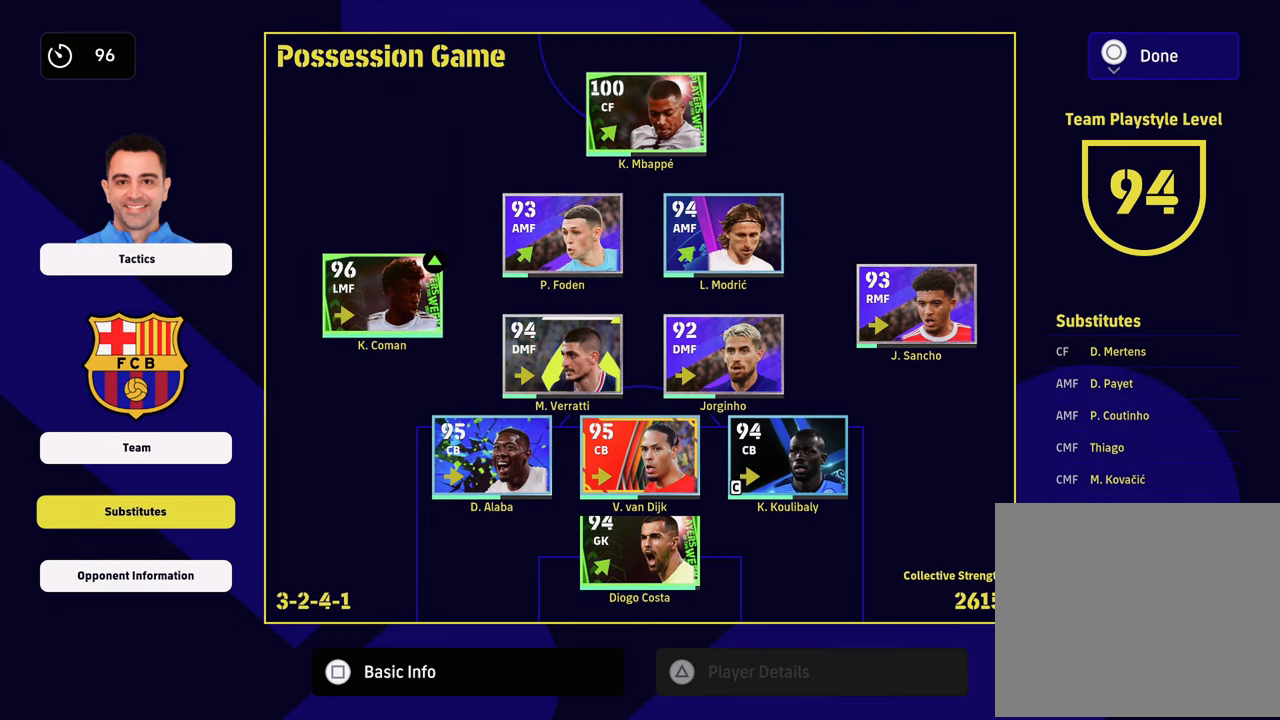
{"buttons": [], "left_stick": "center", "right_stick": "center", "events": [[50, "SQUARE", "up"]]}
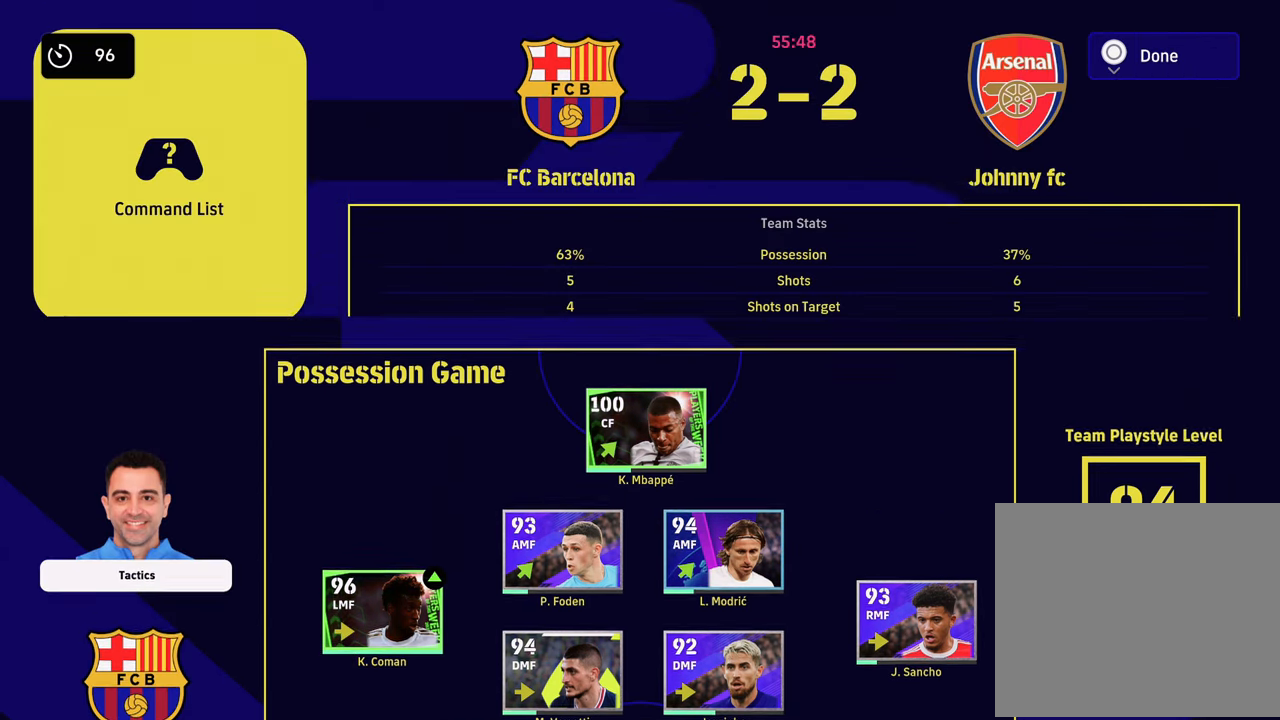
{"buttons": [], "left_stick": "center", "right_stick": "center", "events": []}
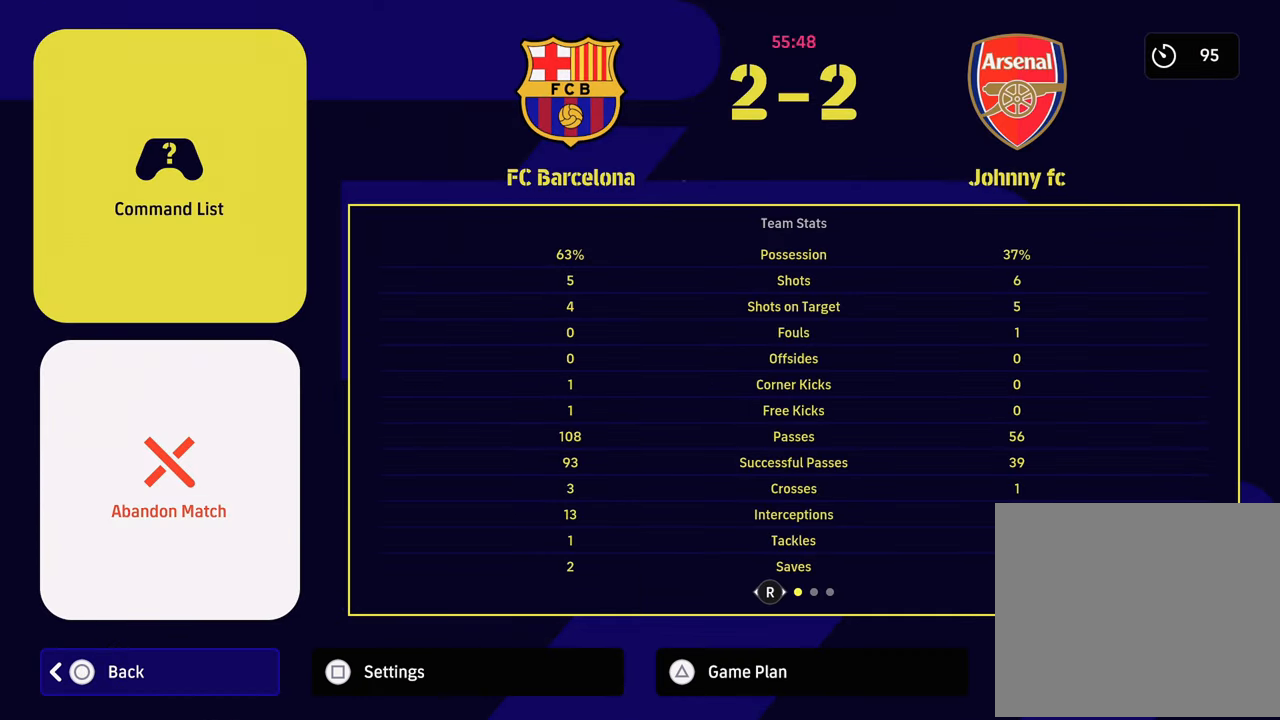
{"buttons": [], "left_stick": "center", "right_stick": "center", "events": [[33, "SQUARE", "down"], [150, "SQUARE", "up"]]}
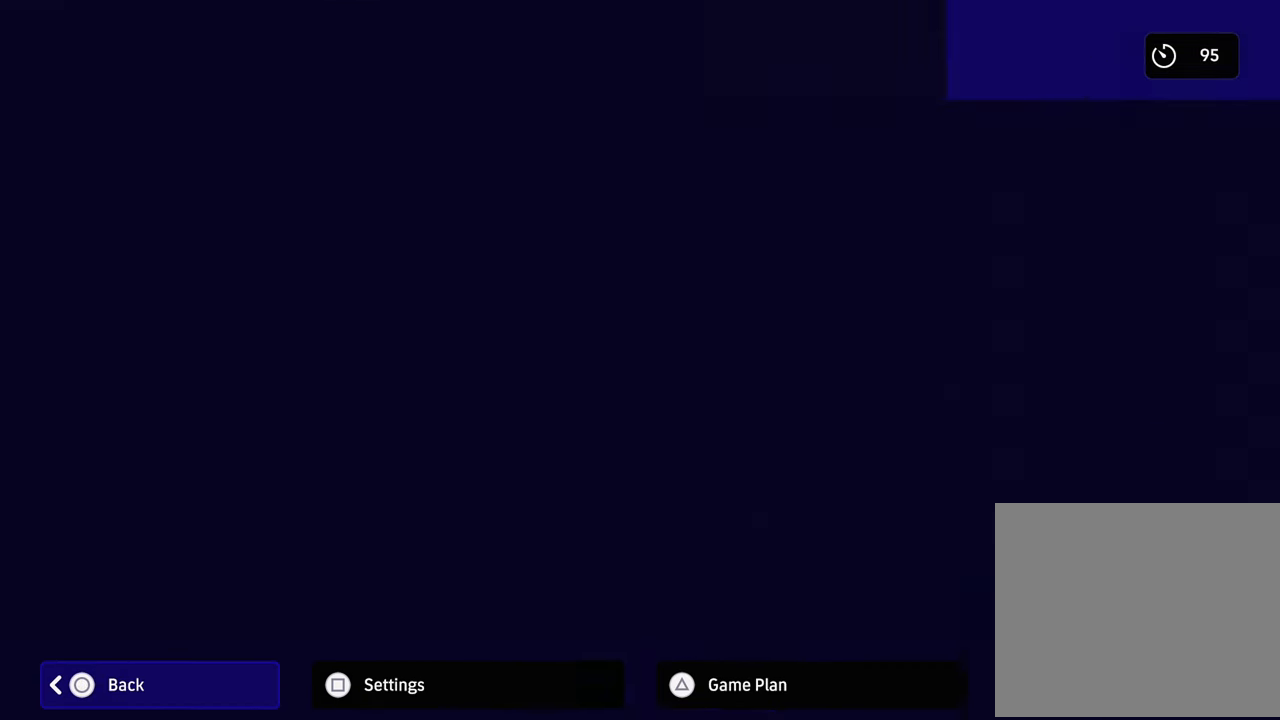
{"buttons": [], "left_stick": "center", "right_stick": "center", "events": []}
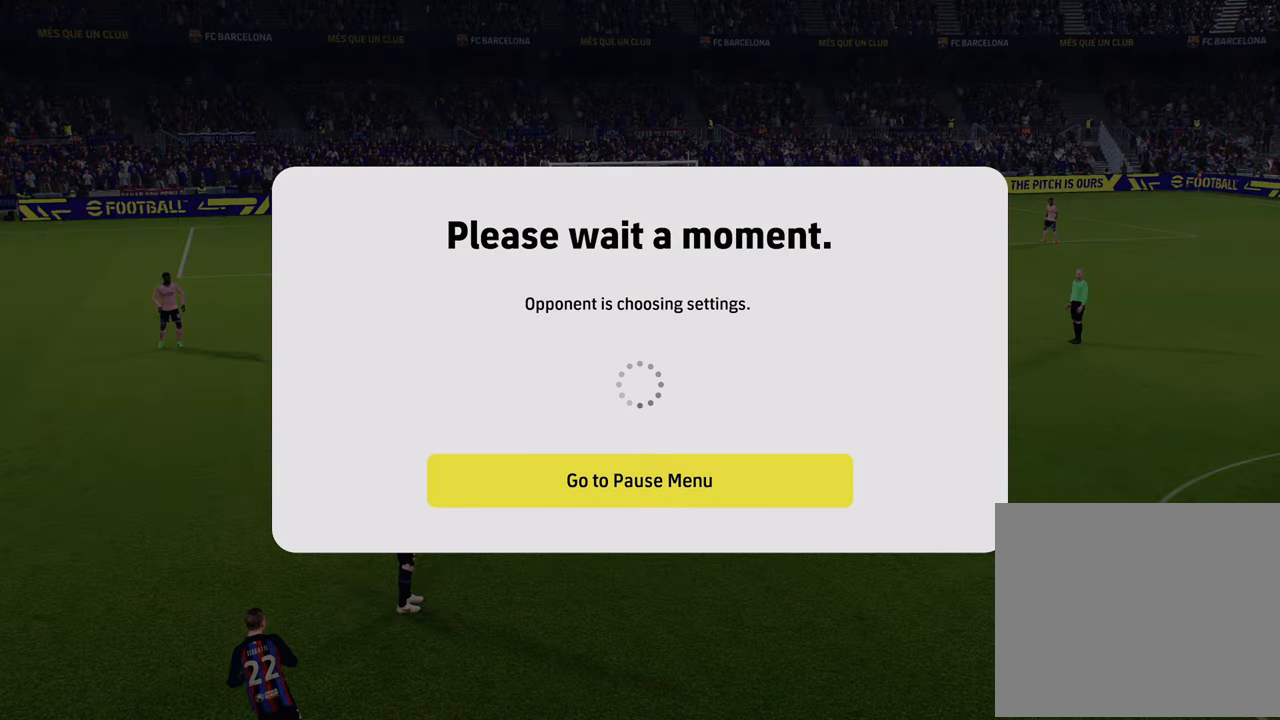
{"buttons": [], "left_stick": "down-right", "right_stick": "center", "events": [[283, "left_stick", "right"], [350, "left_stick", "down-right"]]}
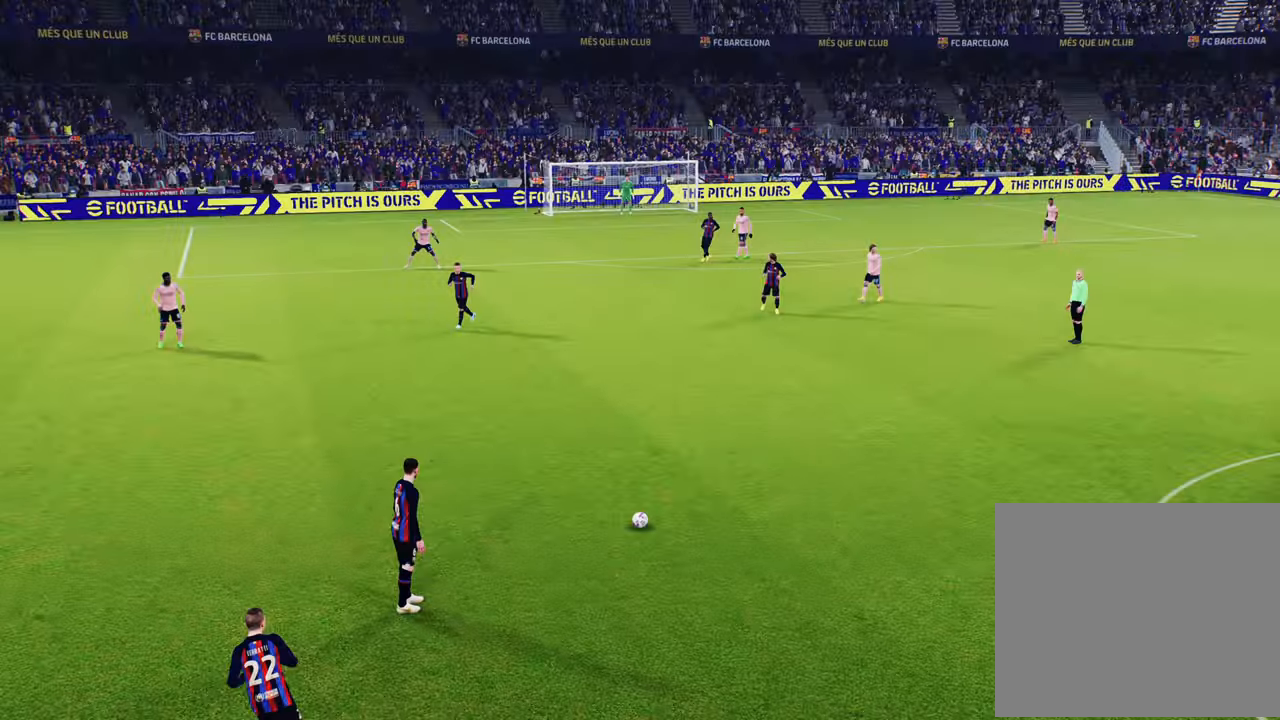
{"buttons": [], "left_stick": "center", "right_stick": "center", "events": [[67, "left_stick", "center"]]}
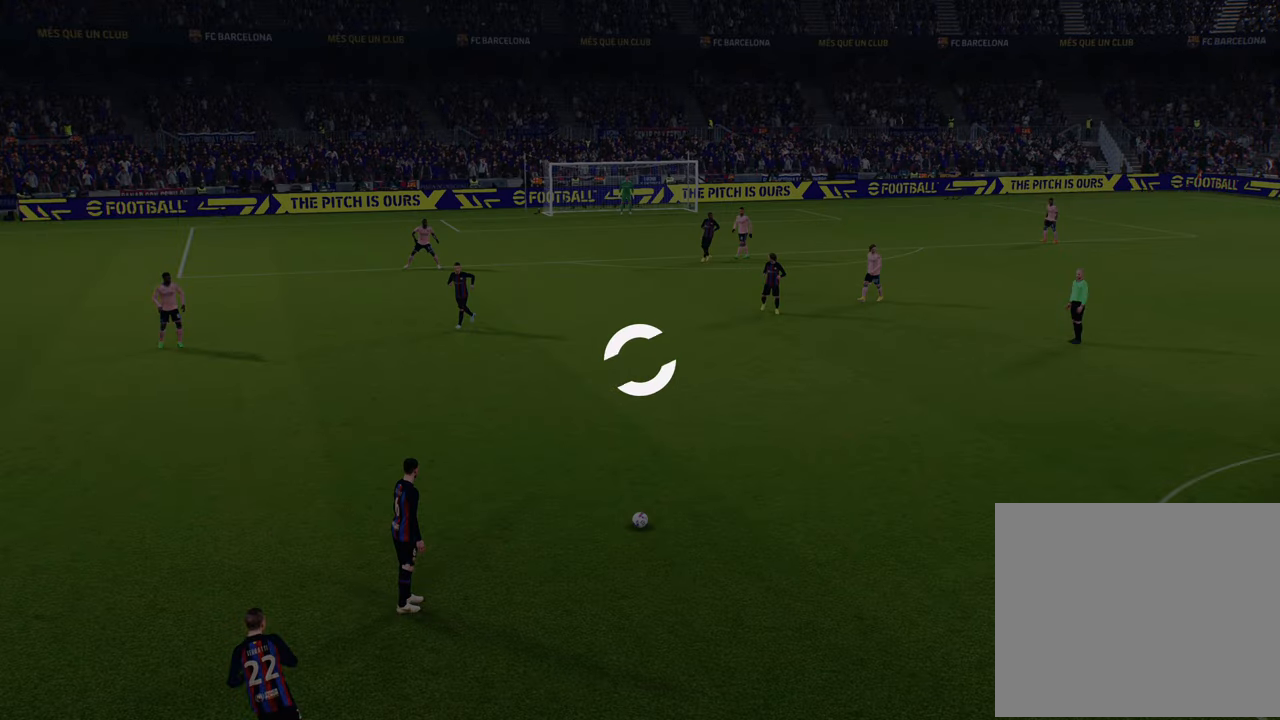
{"buttons": [], "left_stick": "center", "right_stick": "center", "events": []}
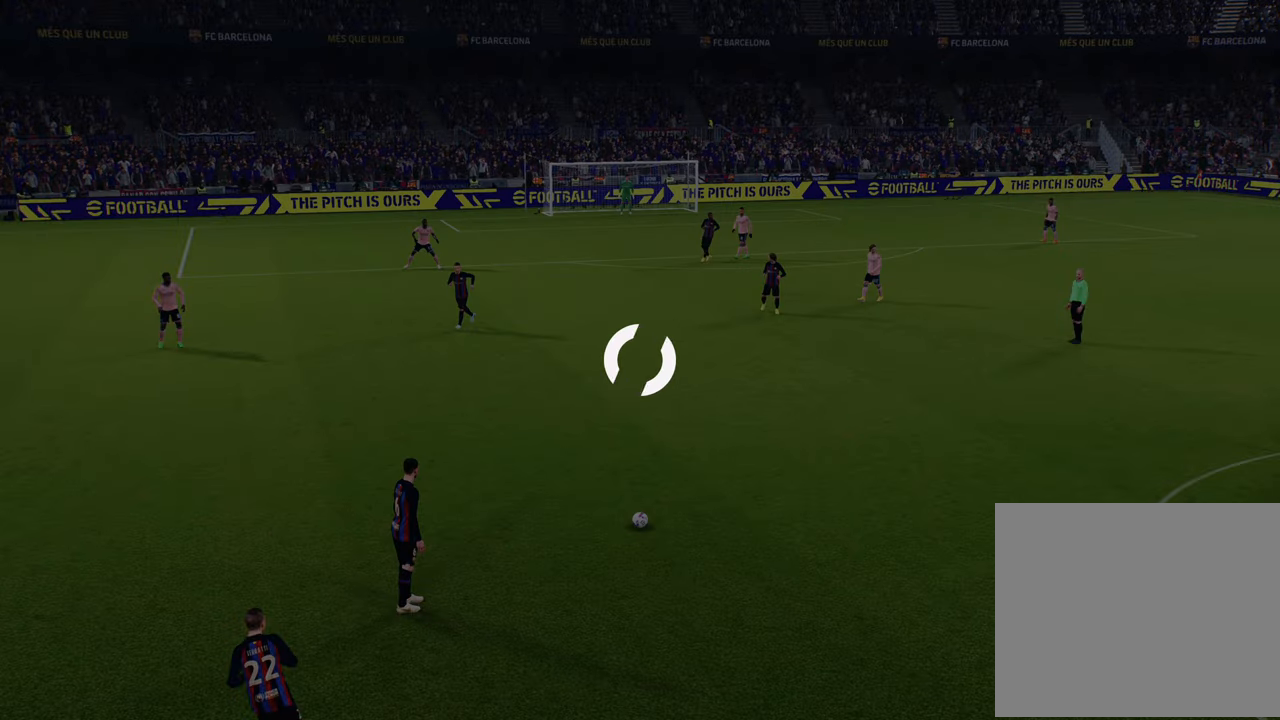
{"buttons": [], "left_stick": "right", "right_stick": "center", "events": [[434, "left_stick", "right"]]}
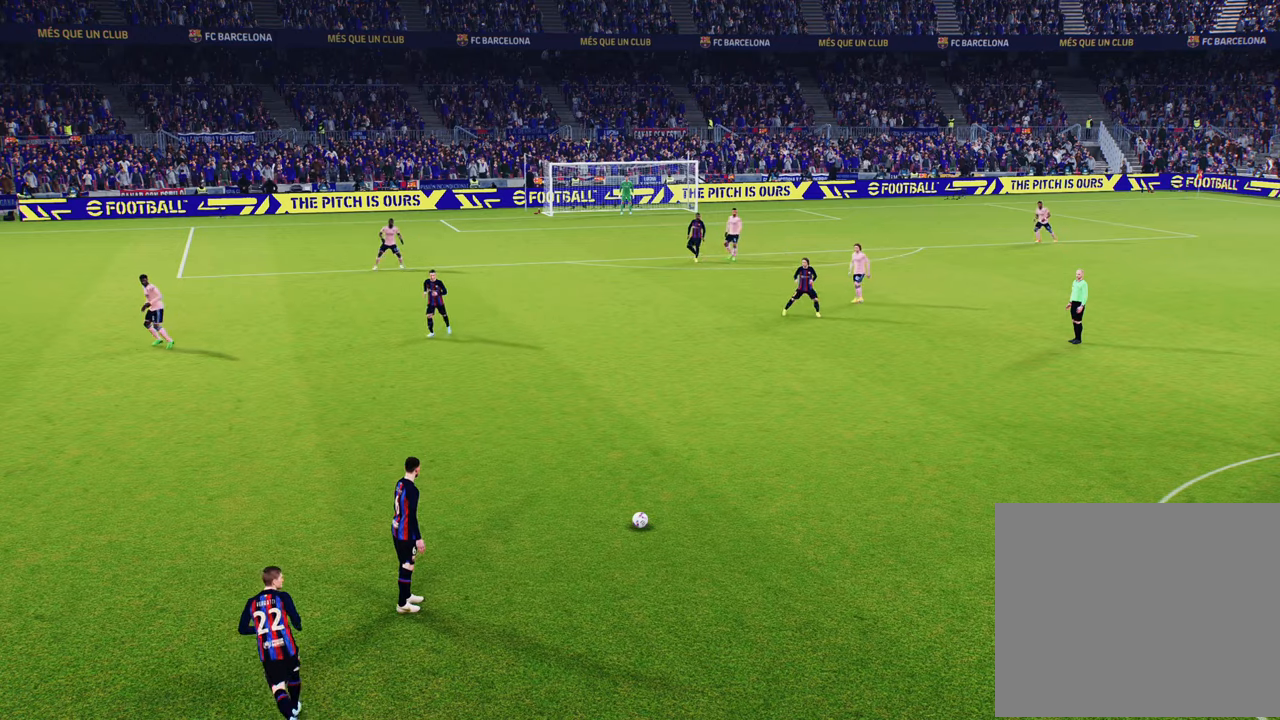
{"buttons": [], "left_stick": "left", "right_stick": "center", "events": [[100, "left_stick", "down-right"], [317, "left_stick", "center"], [467, "left_stick", "left"]]}